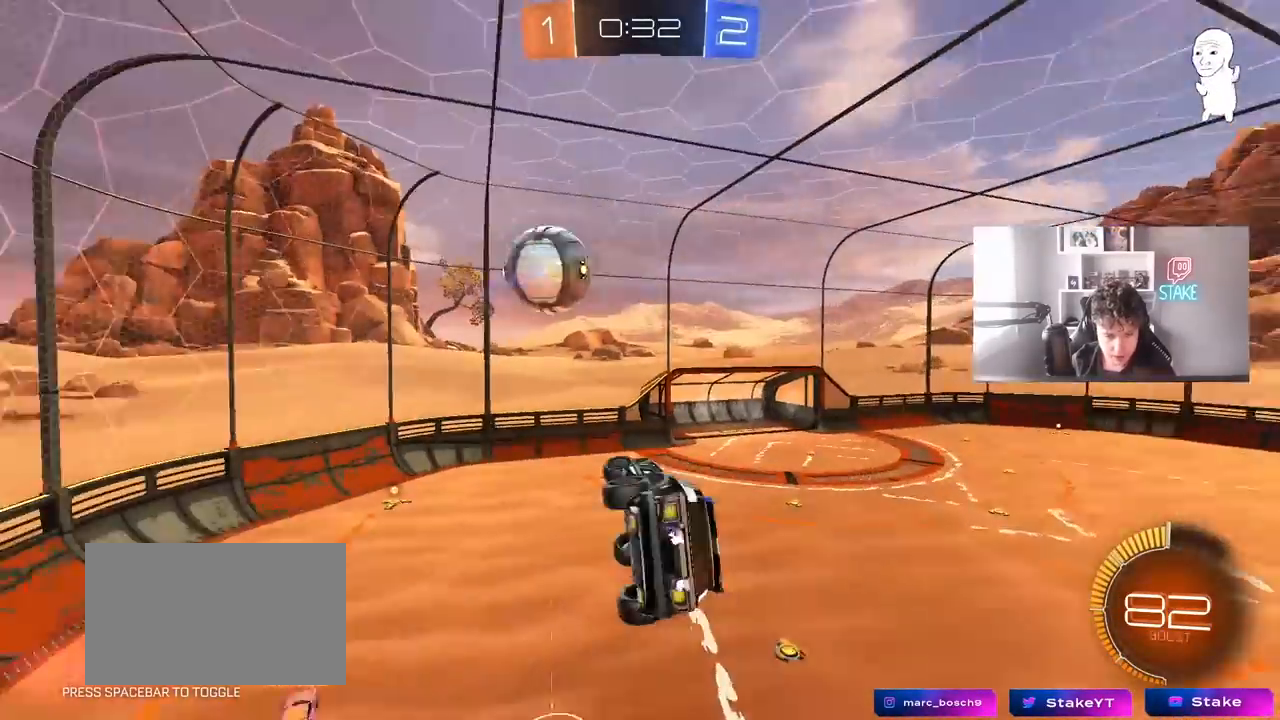
Gameplay with keyboard and mouse; each line is a JSON object with the keys and mouse buttons held at the frame after it. "events" lists presses ("down") and releases ("up") of "1", "2", "3", "4", "5", "a", "alt", "c", "caps_lock", "ctrl", "d", "e", "f", "g", "q", "r", "s", "shift", "space", "t", "tab", "v", "w", "x", "z", "mouse_left", "mouse_wheel" and "mouse_right" between this image and that frame as [ms after this image, input, new state], when the widget could be followed in between. "mouse_left", "mouse_wheel", "mouse_right" = the "left", "wheel", "right" buttons of the "mouse" list. No other keys are recorded. "wheel" means that the mouse wheel is clicked or scrolled. "mouse_move" is the direction in which the mouse moves at that frame (one of eight, or "still"), when it could be read.
{"keys": ["a"], "mouse": ["left"], "mouse_move": "still", "events": [[17, "mouse_left", "down"], [17, "shift", "up"], [67, "a", "up"], [67, "d", "down"], [117, "d", "up"], [117, "w", "up"], [167, "a", "down"], [217, "w", "down"], [300, "a", "up"], [300, "d", "down"], [350, "mouse_left", "up"], [350, "w", "up"], [450, "a", "down"], [450, "d", "up"], [500, "mouse_left", "down"]]}
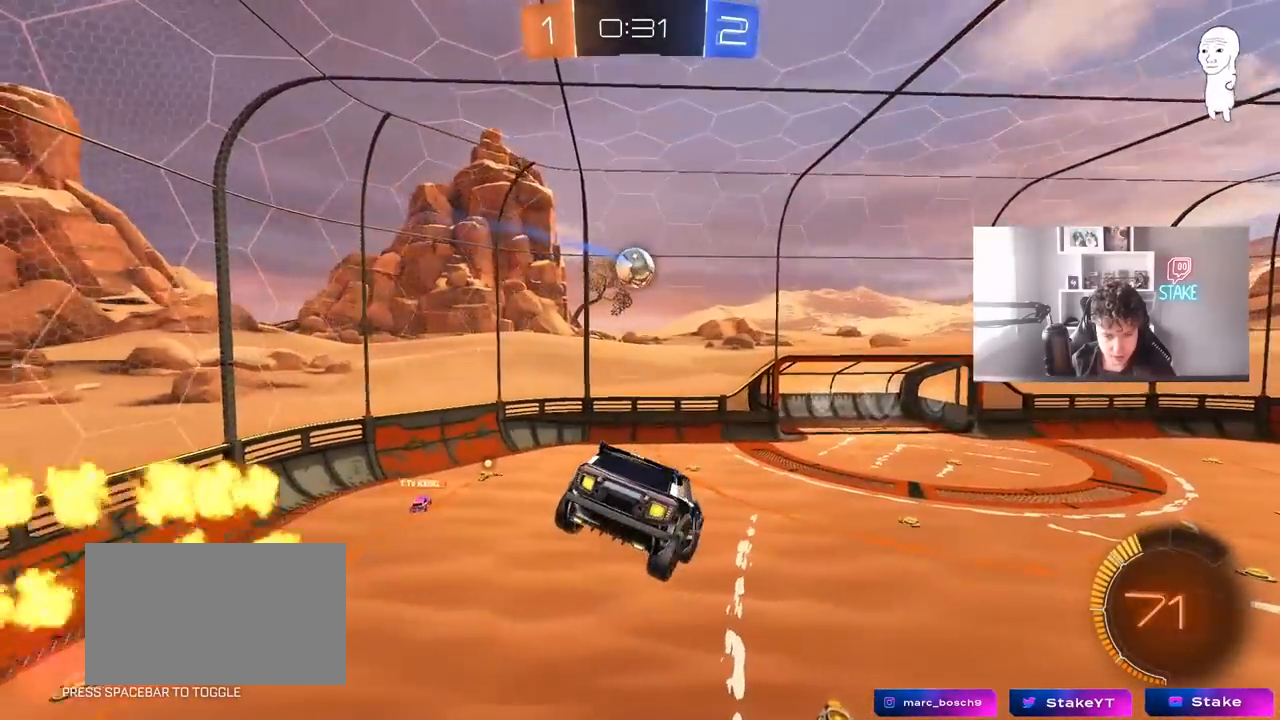
{"keys": ["s"], "mouse": [], "mouse_move": "still", "events": [[83, "w", "down"], [133, "a", "up"], [133, "w", "up"], [233, "d", "down"], [267, "s", "down"], [367, "mouse_left", "up"], [467, "d", "up"]]}
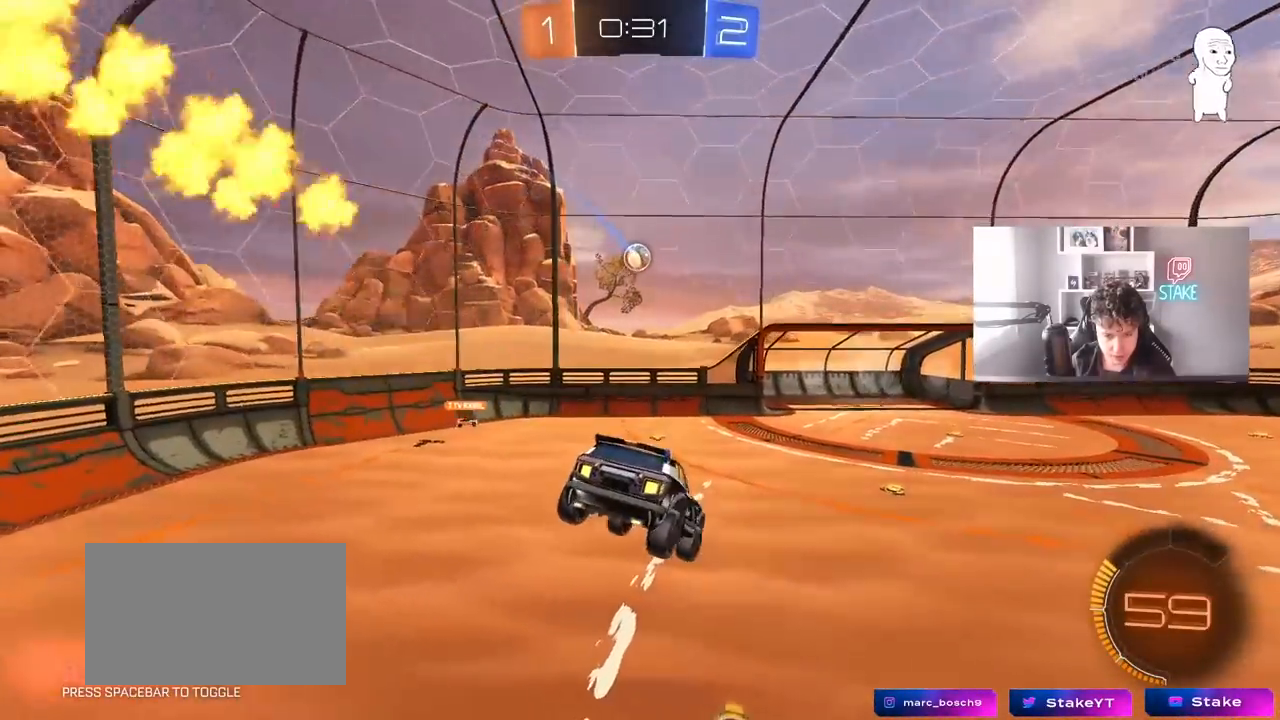
{"keys": ["d", "w"], "mouse": [], "mouse_move": "still", "events": [[50, "s", "up"], [283, "w", "down"], [383, "d", "down"]]}
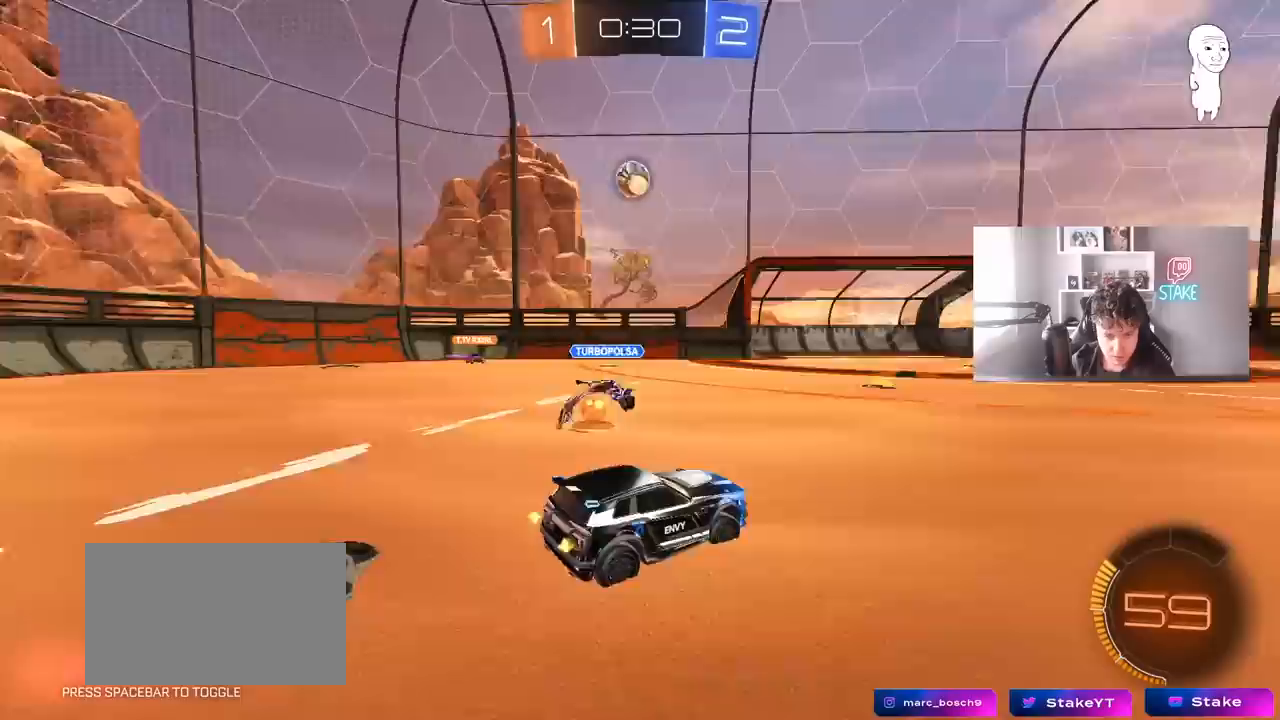
{"keys": ["w"], "mouse": [], "mouse_move": "still", "events": [[33, "a", "down"], [33, "d", "up"], [167, "a", "up"], [167, "d", "down"], [350, "d", "up"]]}
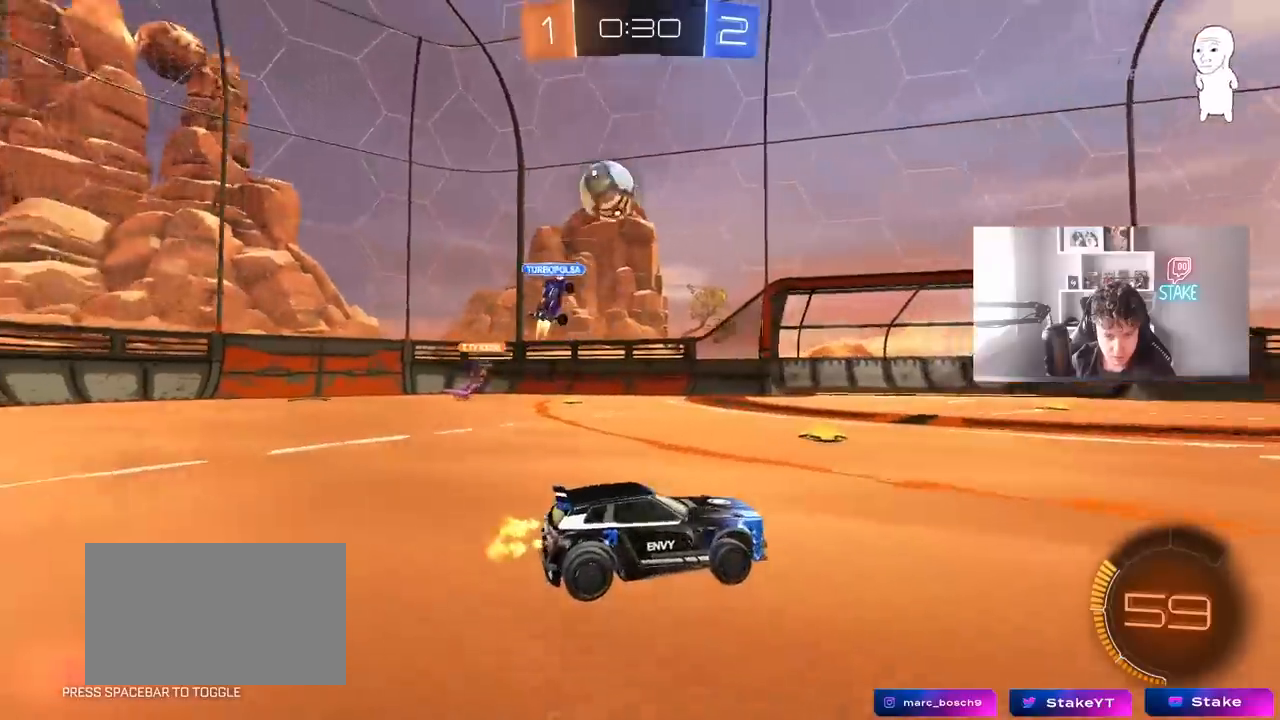
{"keys": ["d", "w"], "mouse": [], "mouse_move": "still", "events": [[233, "d", "down"], [317, "shift", "down"], [467, "shift", "up"]]}
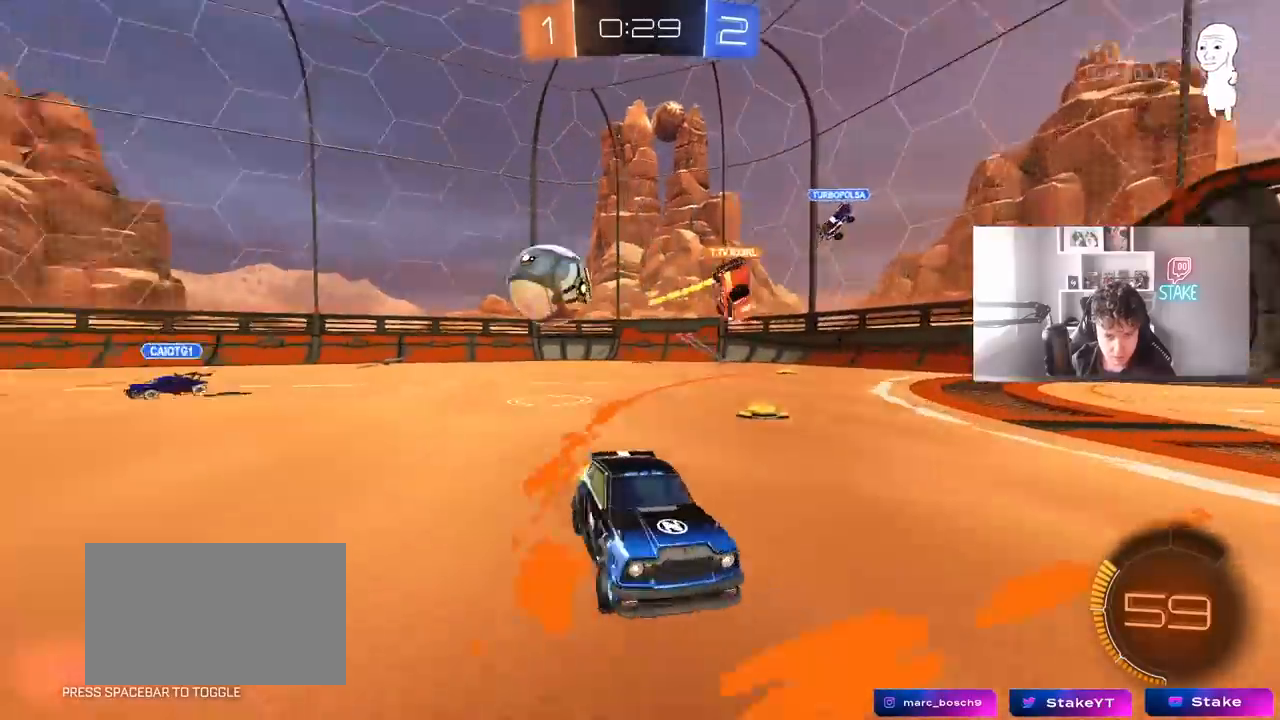
{"keys": ["d", "w"], "mouse": ["left"], "mouse_move": "still", "events": [[100, "shift", "down"], [200, "shift", "up"], [483, "mouse_left", "down"]]}
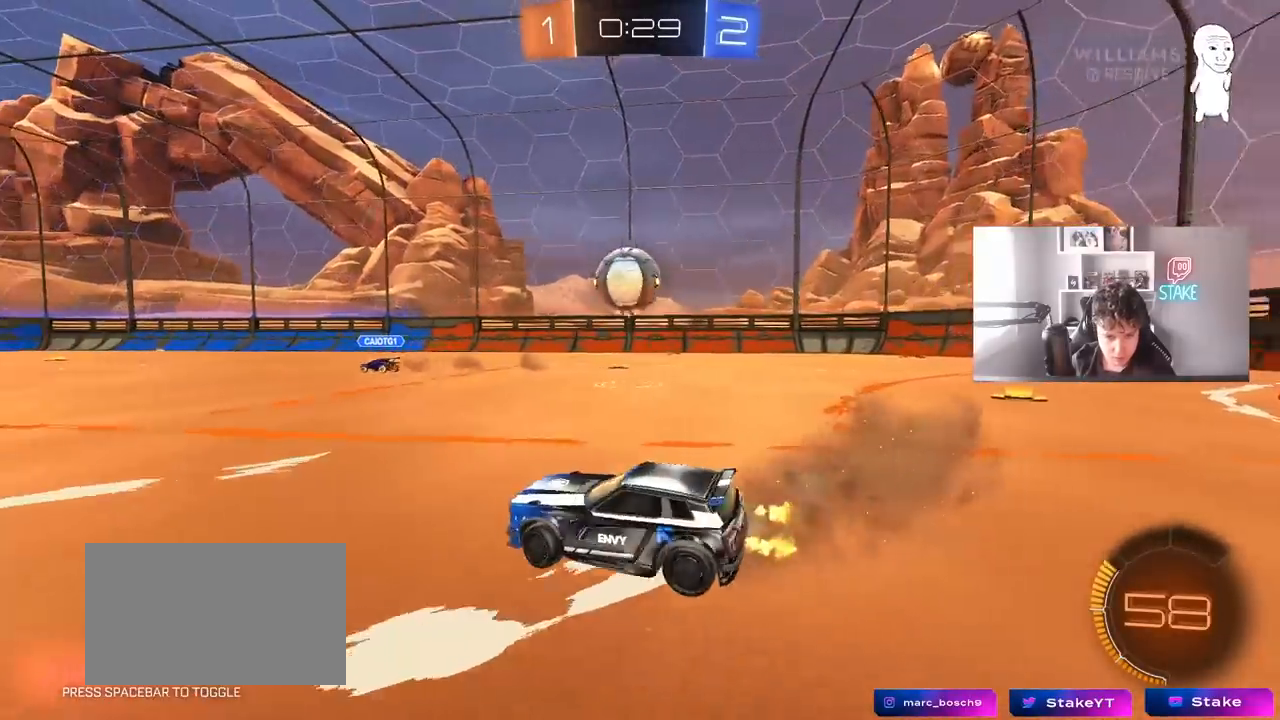
{"keys": ["d", "s"], "mouse": ["right"], "mouse_move": "down-left", "events": [[117, "d", "up"], [167, "a", "down"], [267, "mouse_left", "up"], [300, "w", "up"], [450, "a", "up"], [450, "mouse_right", "down"], [500, "d", "down"], [500, "s", "down"]]}
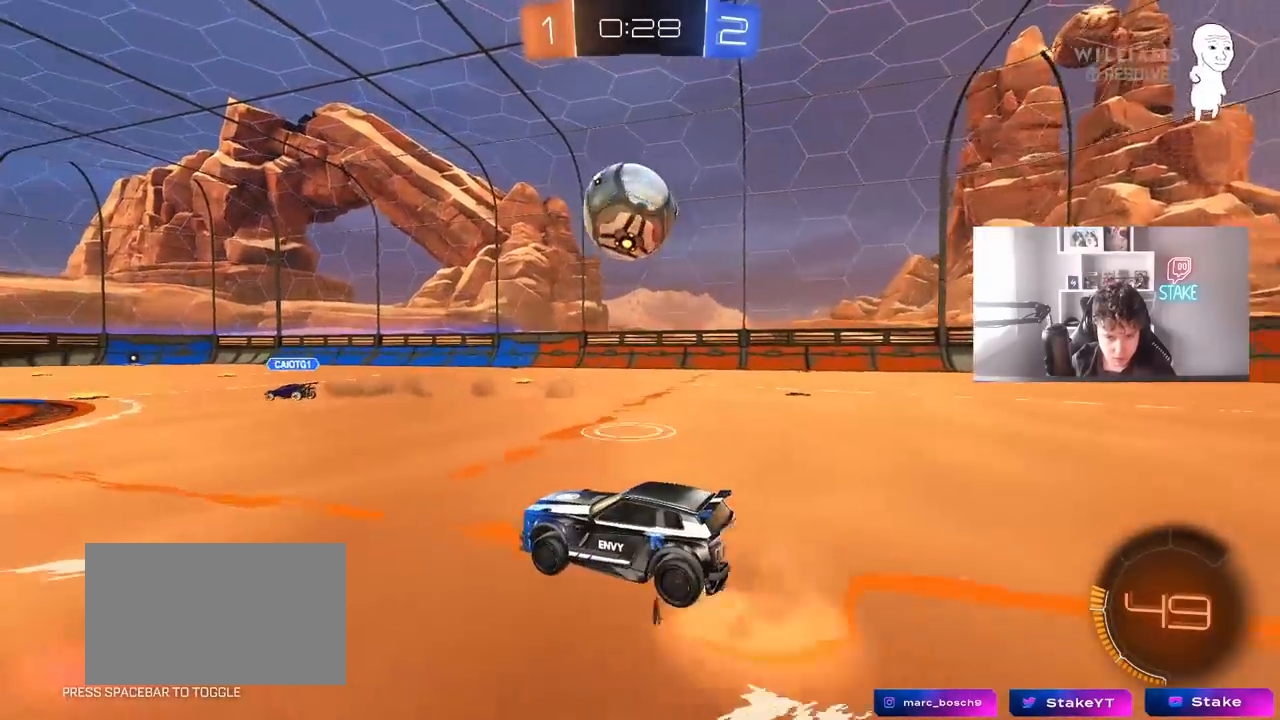
{"keys": [], "mouse": [], "mouse_move": "still", "events": [[33, "d", "up"], [83, "s", "up"], [133, "mouse_right", "up"], [183, "a", "down"], [183, "w", "down"], [267, "a", "up"], [317, "d", "down"], [317, "mouse_left", "down"], [367, "d", "up"], [417, "w", "up"], [467, "mouse_left", "up"]]}
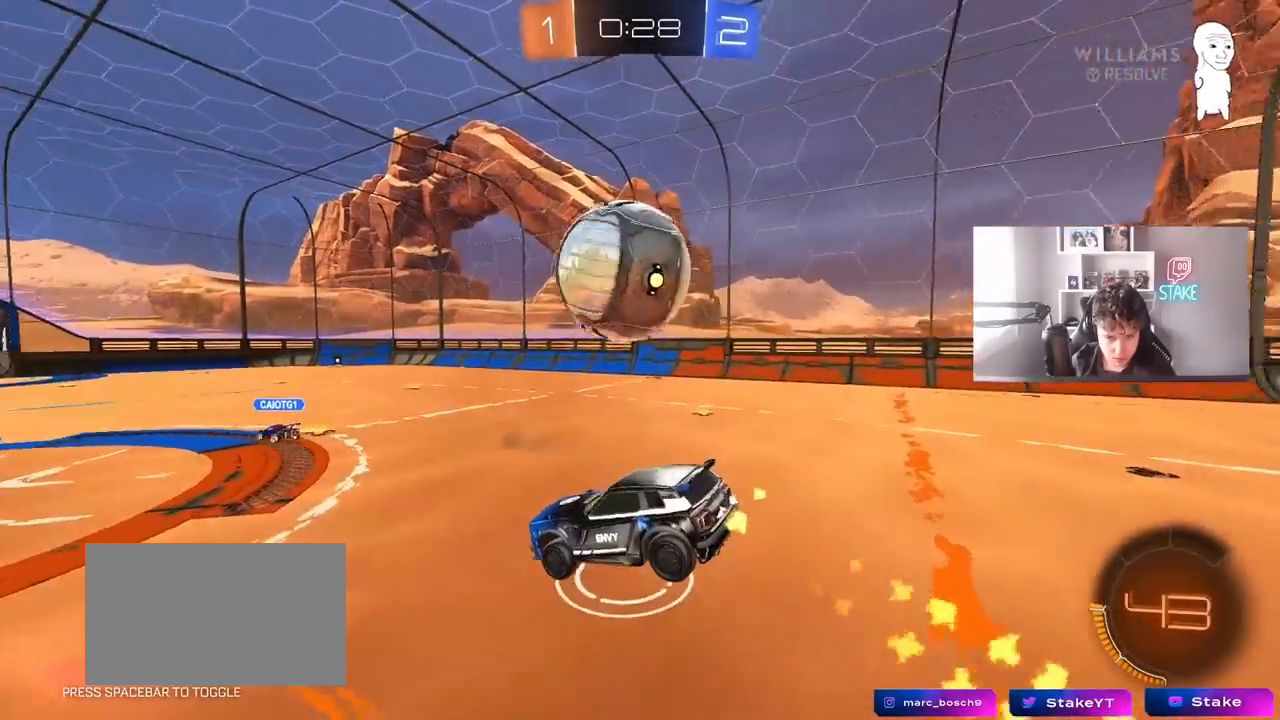
{"keys": [], "mouse": [], "mouse_move": "still", "events": [[50, "mouse_left", "down"], [100, "mouse_left", "up"], [100, "s", "down"], [150, "d", "down"], [283, "d", "up"], [283, "mouse_left", "down"], [283, "s", "up"], [383, "a", "down"], [433, "s", "down"], [483, "a", "up"], [483, "mouse_left", "up"], [483, "s", "up"]]}
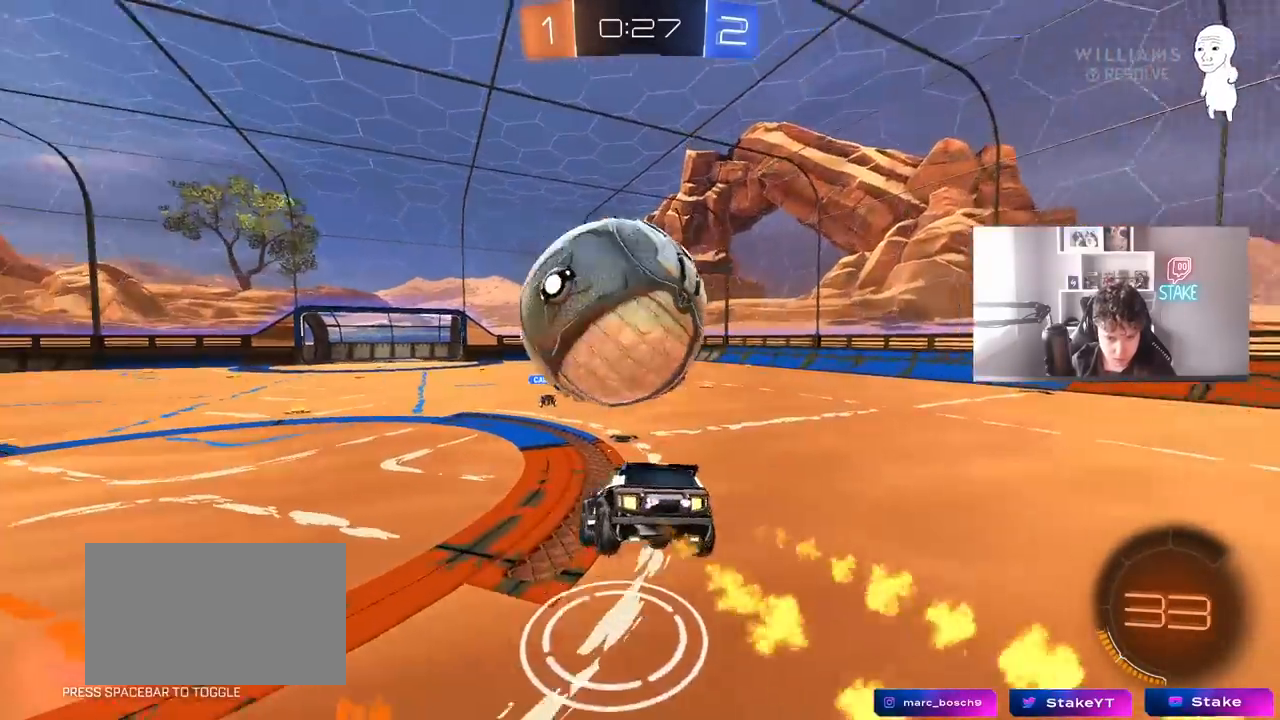
{"keys": ["a"], "mouse": [], "mouse_move": "still", "events": [[167, "s", "down"], [267, "d", "down"], [267, "s", "up"], [350, "d", "up"], [450, "a", "down"]]}
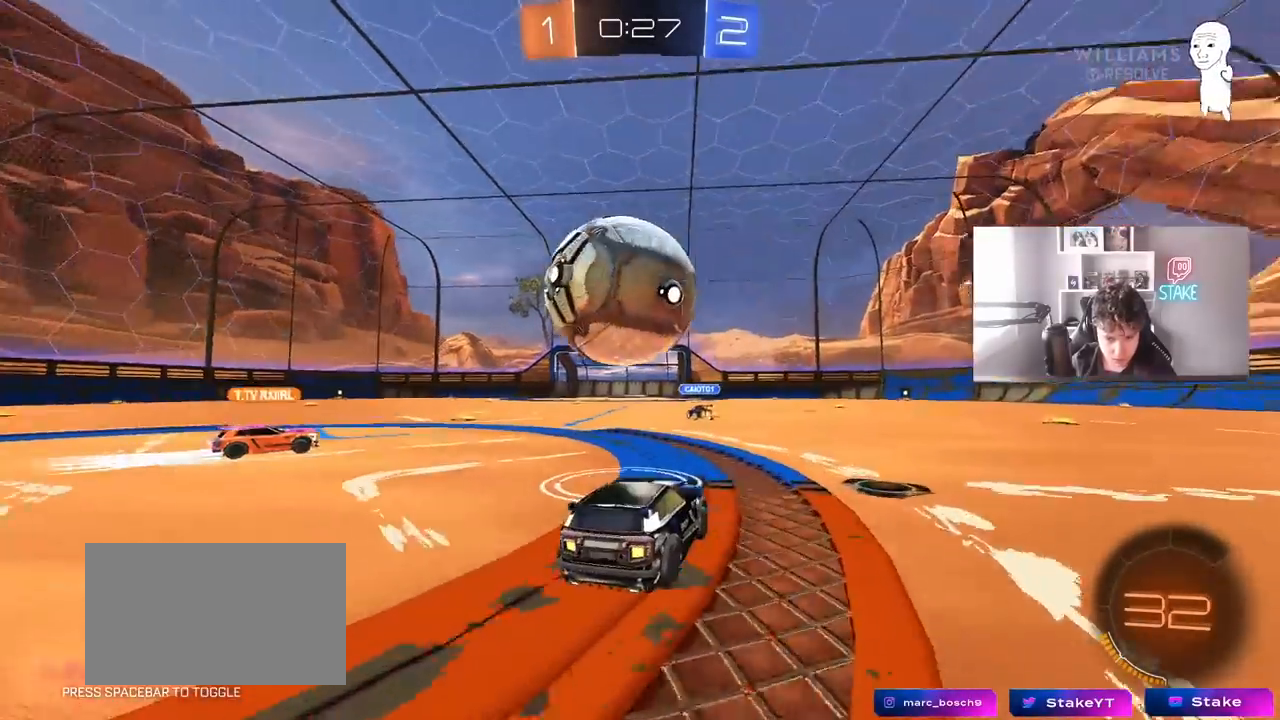
{"keys": ["w"], "mouse": [], "mouse_move": "still", "events": [[33, "w", "down"], [133, "a", "up"]]}
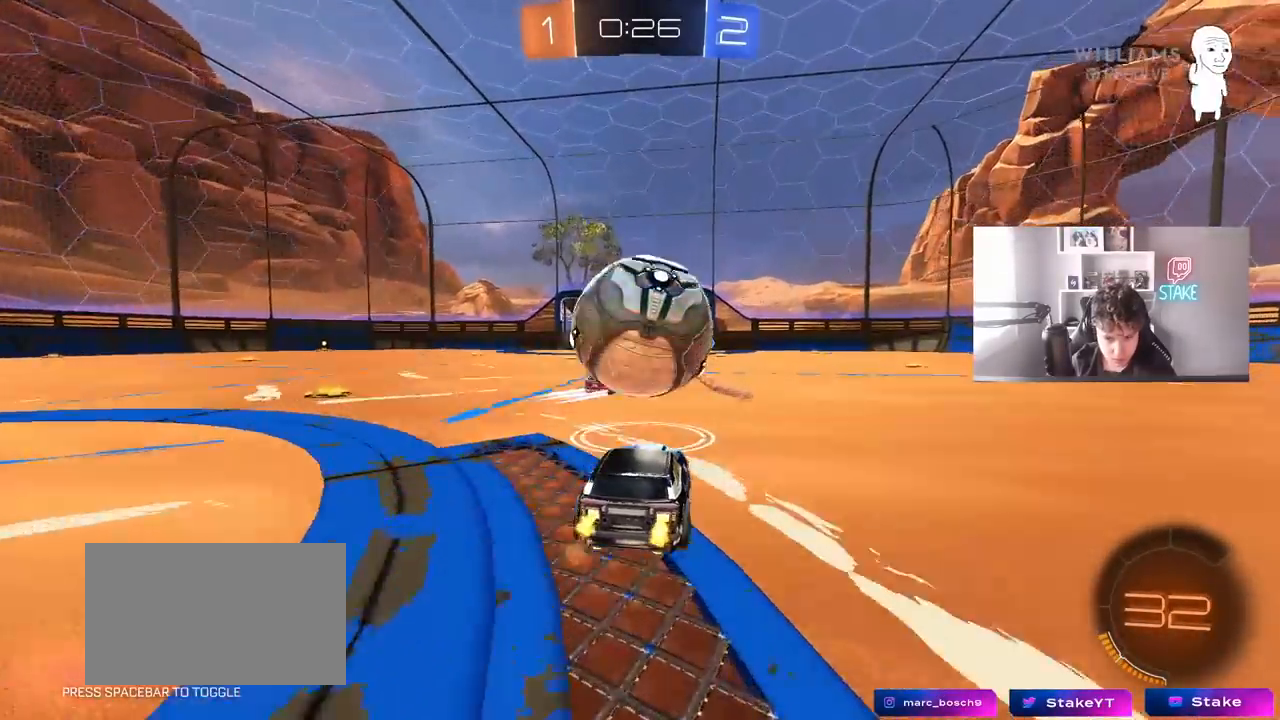
{"keys": ["w"], "mouse": [], "mouse_move": "still", "events": [[150, "d", "down"], [200, "d", "up"], [250, "mouse_left", "down"], [383, "a", "down"], [483, "a", "up"], [483, "mouse_left", "up"]]}
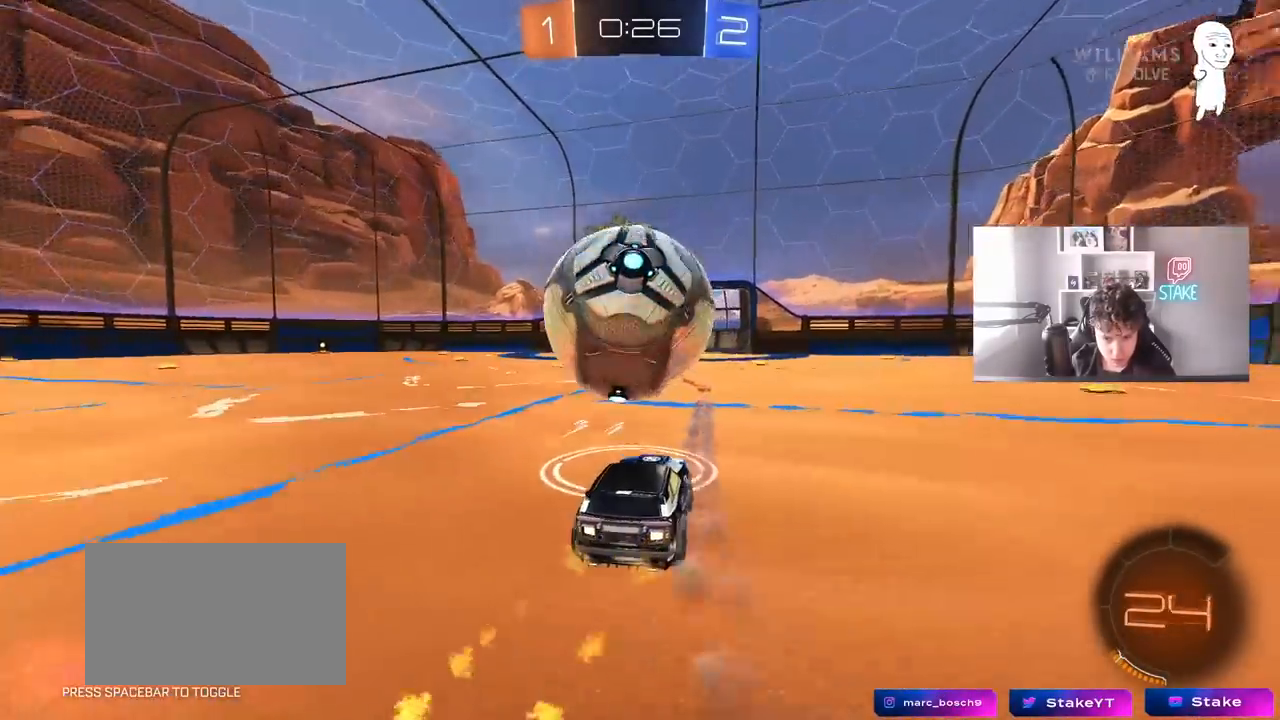
{"keys": ["a", "shift"], "mouse": ["left", "right"], "mouse_move": "still", "events": [[33, "mouse_left", "down"], [267, "mouse_right", "down"], [267, "w", "up"], [300, "d", "down"], [350, "a", "down"], [350, "d", "up"], [350, "mouse_right", "up"], [350, "shift", "down"], [450, "mouse_right", "down"]]}
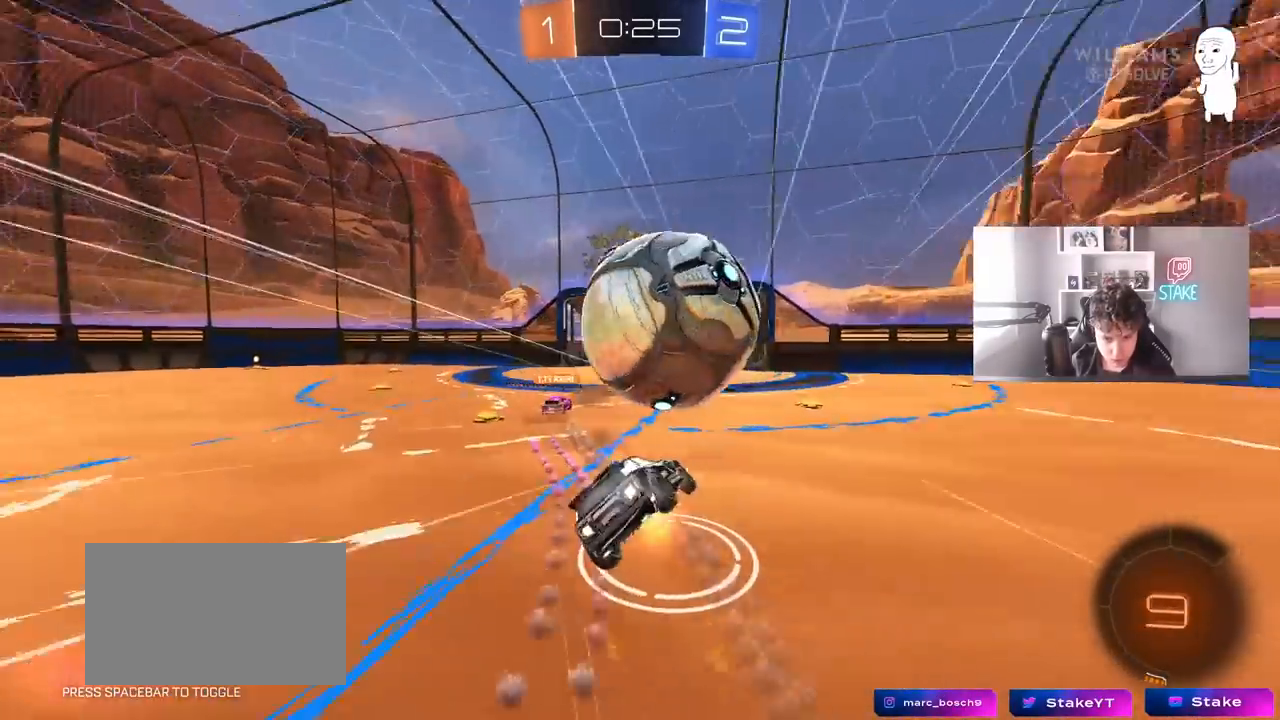
{"keys": ["a"], "mouse": [], "mouse_move": "still", "events": [[17, "mouse_left", "up"], [83, "mouse_right", "up"], [233, "shift", "up"], [417, "shift", "down"], [467, "shift", "up"]]}
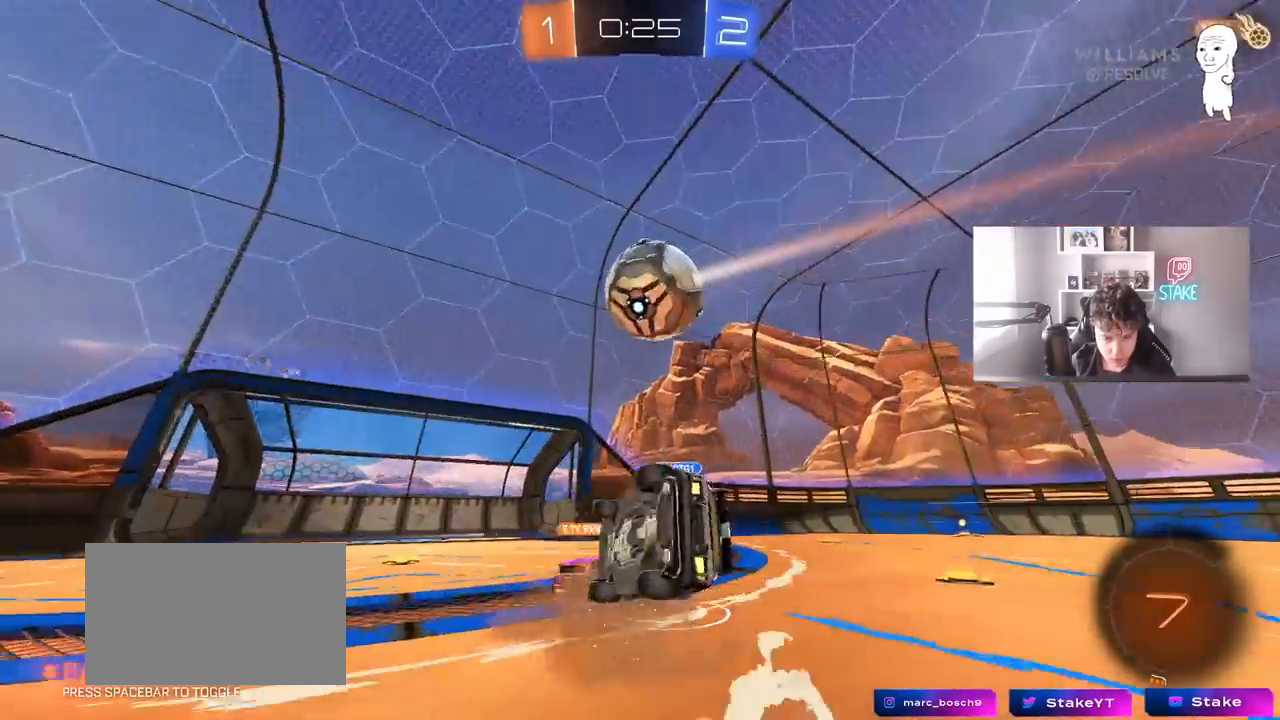
{"keys": ["s"], "mouse": [], "mouse_move": "still", "events": [[50, "w", "down"], [200, "a", "up"], [200, "w", "up"], [250, "d", "down"], [333, "d", "up"], [433, "s", "down"]]}
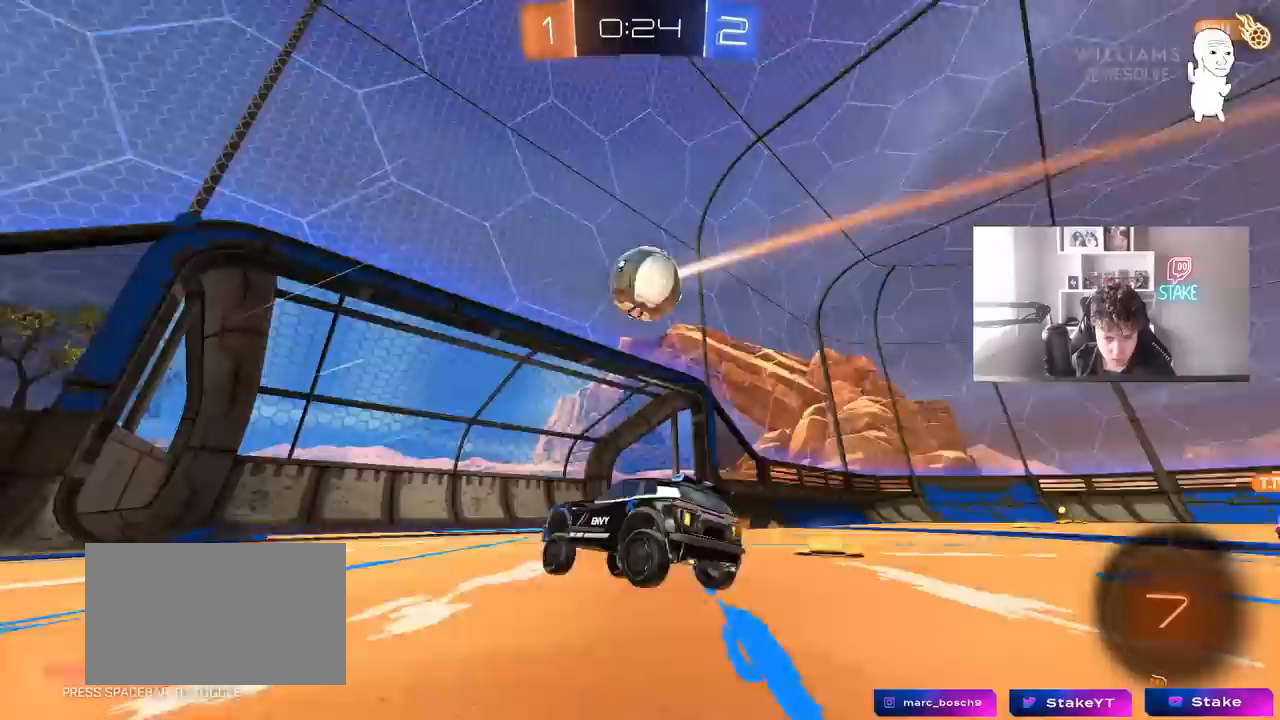
{"keys": ["d", "shift", "w"], "mouse": ["left", "right"], "mouse_move": "still", "events": [[17, "a", "down"], [117, "a", "up"], [117, "d", "down"], [117, "mouse_right", "down"], [400, "d", "up"], [400, "mouse_right", "up"], [400, "s", "up"], [450, "d", "down"], [483, "mouse_left", "down"], [483, "mouse_right", "down"], [483, "shift", "down"], [483, "w", "down"]]}
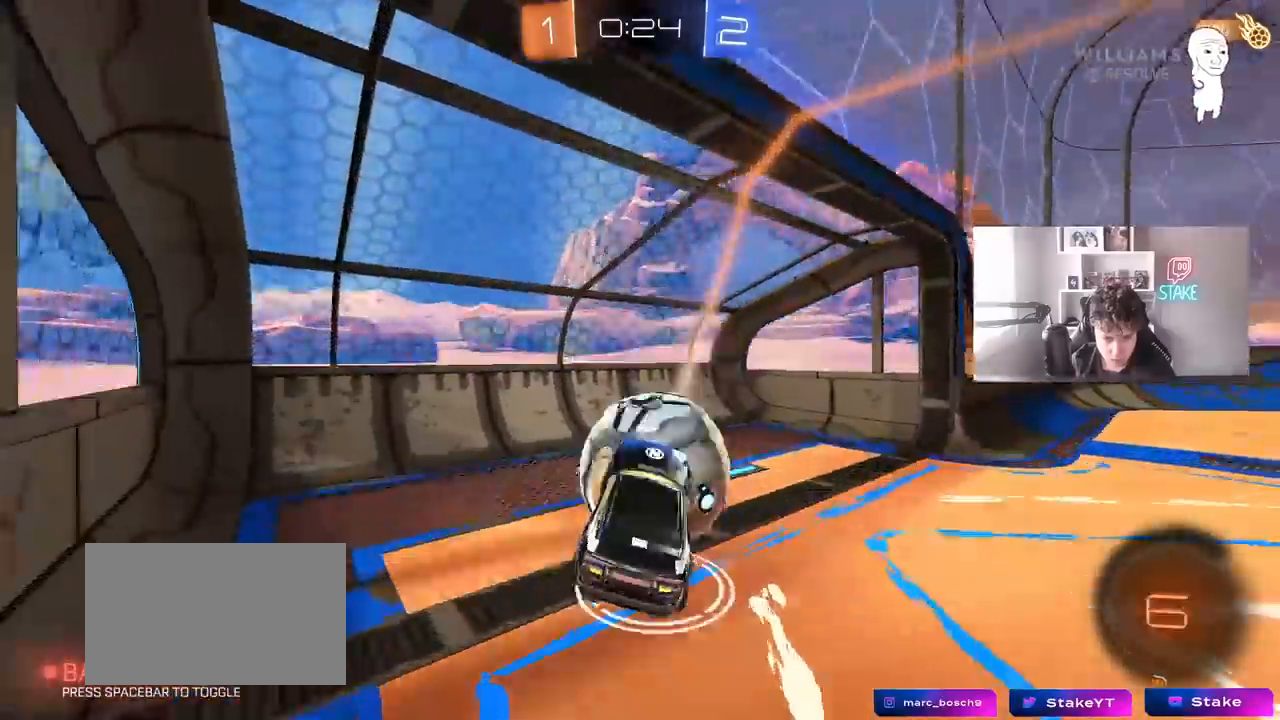
{"keys": ["d", "shift", "space"], "mouse": [], "mouse_move": "up", "events": [[83, "mouse_left", "up"], [83, "s", "down"], [117, "mouse_right", "up"], [133, "w", "up"], [417, "s", "up"], [467, "space", "down"]]}
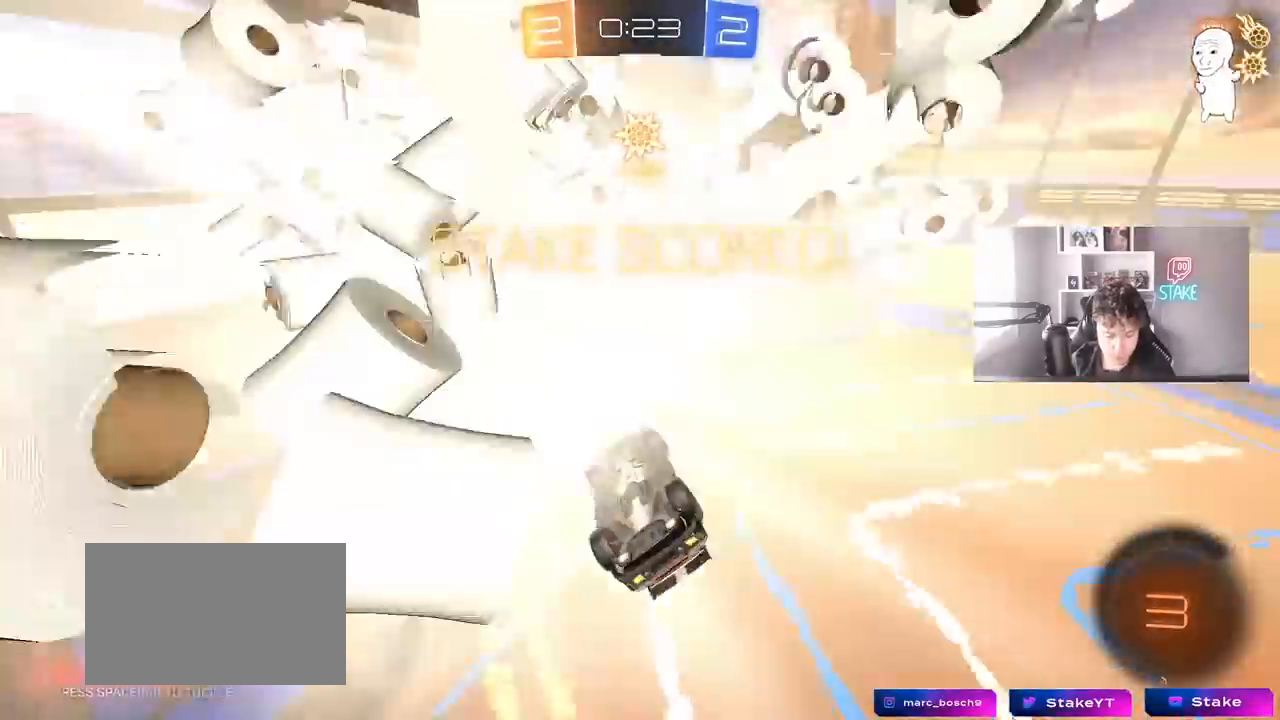
{"keys": ["d", "shift", "w"], "mouse": [], "mouse_move": "still", "events": [[100, "space", "up"], [100, "w", "down"]]}
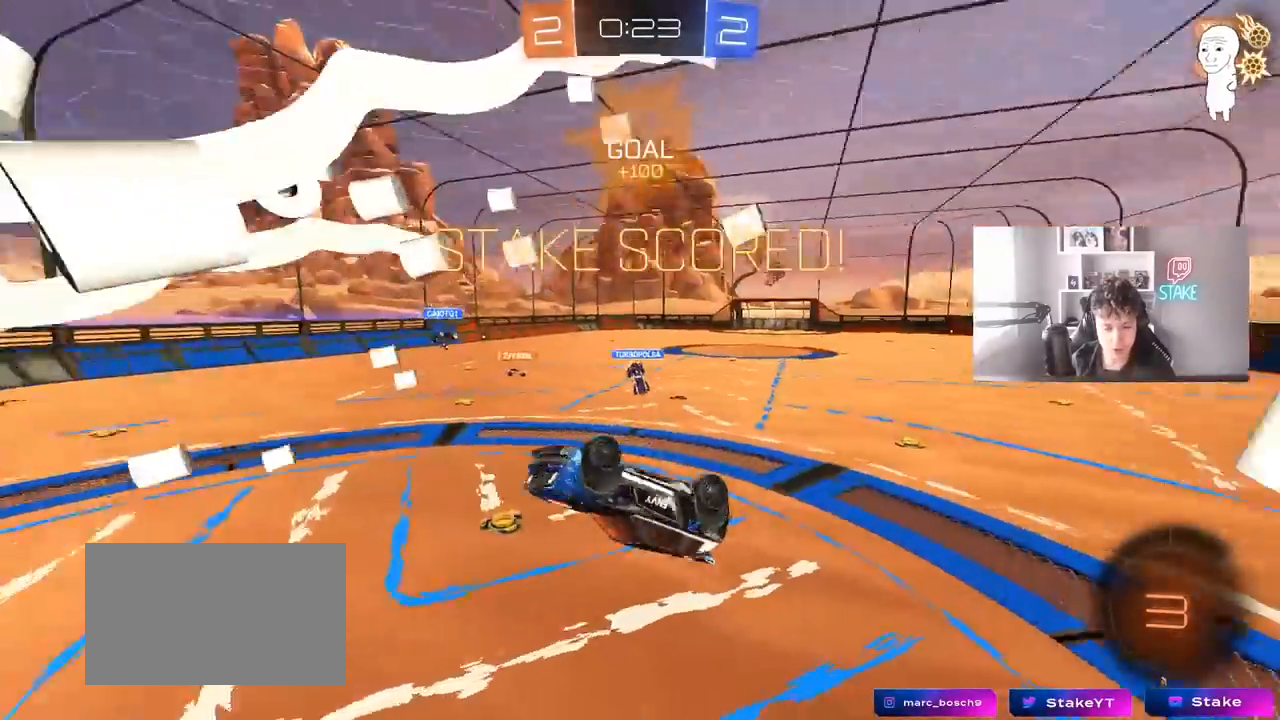
{"keys": ["w"], "mouse": [], "mouse_move": "still", "events": [[117, "shift", "up"], [483, "d", "up"]]}
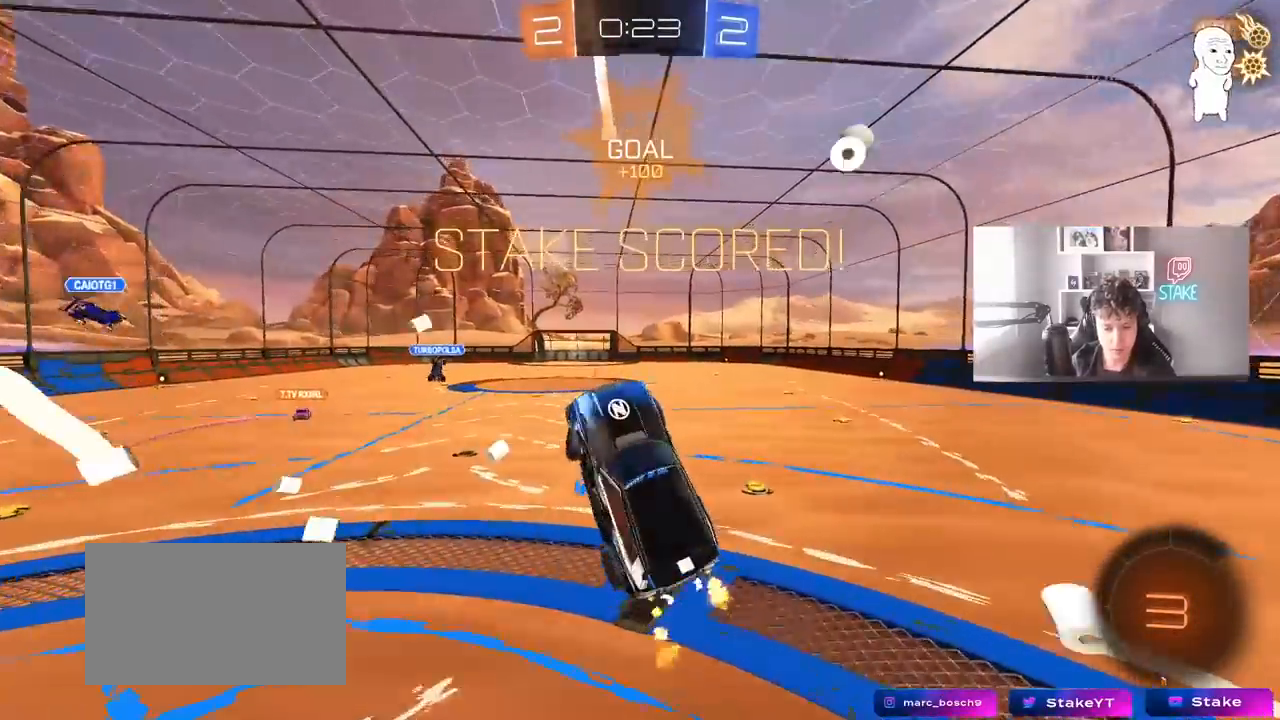
{"keys": [], "mouse": [], "mouse_move": "still", "events": [[33, "a", "down"], [33, "shift", "down"], [83, "w", "up"], [133, "a", "up"], [133, "shift", "up"], [317, "a", "down"], [467, "a", "up"]]}
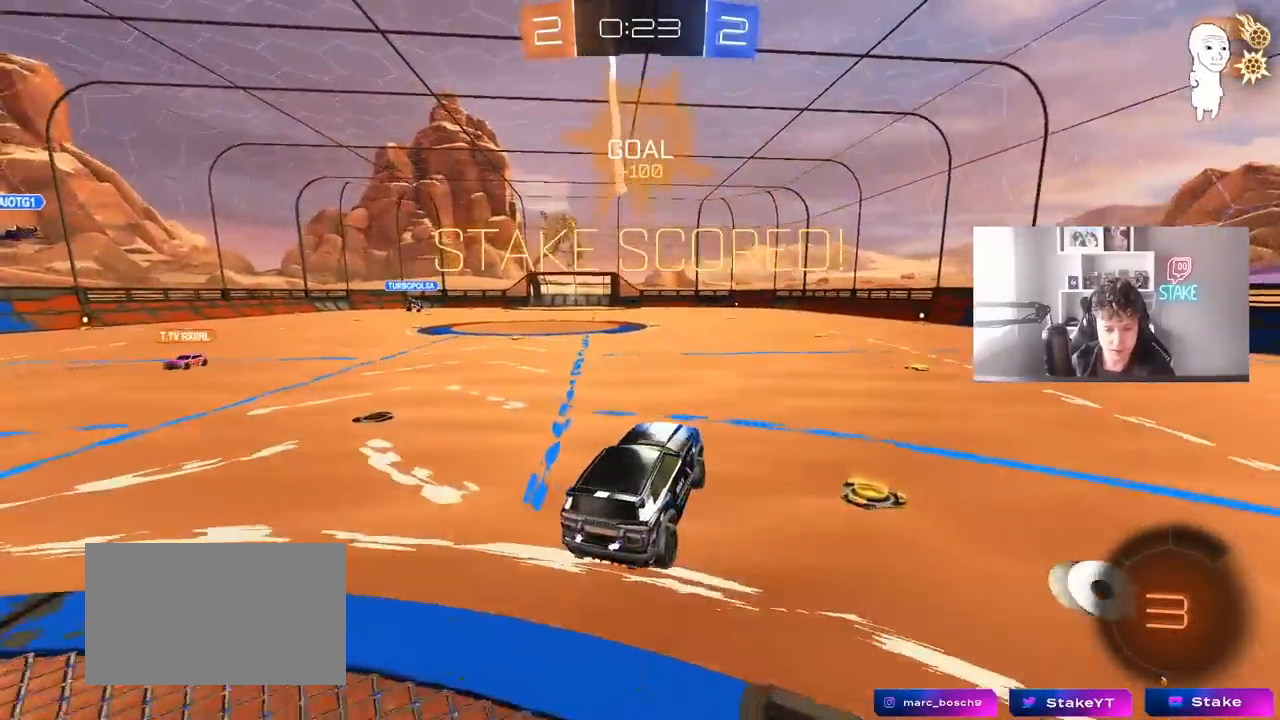
{"keys": ["d", "shift", "w"], "mouse": ["left"], "mouse_move": "still", "events": [[100, "mouse_left", "down"], [150, "w", "down"], [383, "mouse_right", "down"], [433, "d", "down"], [433, "mouse_right", "up"], [433, "shift", "down"]]}
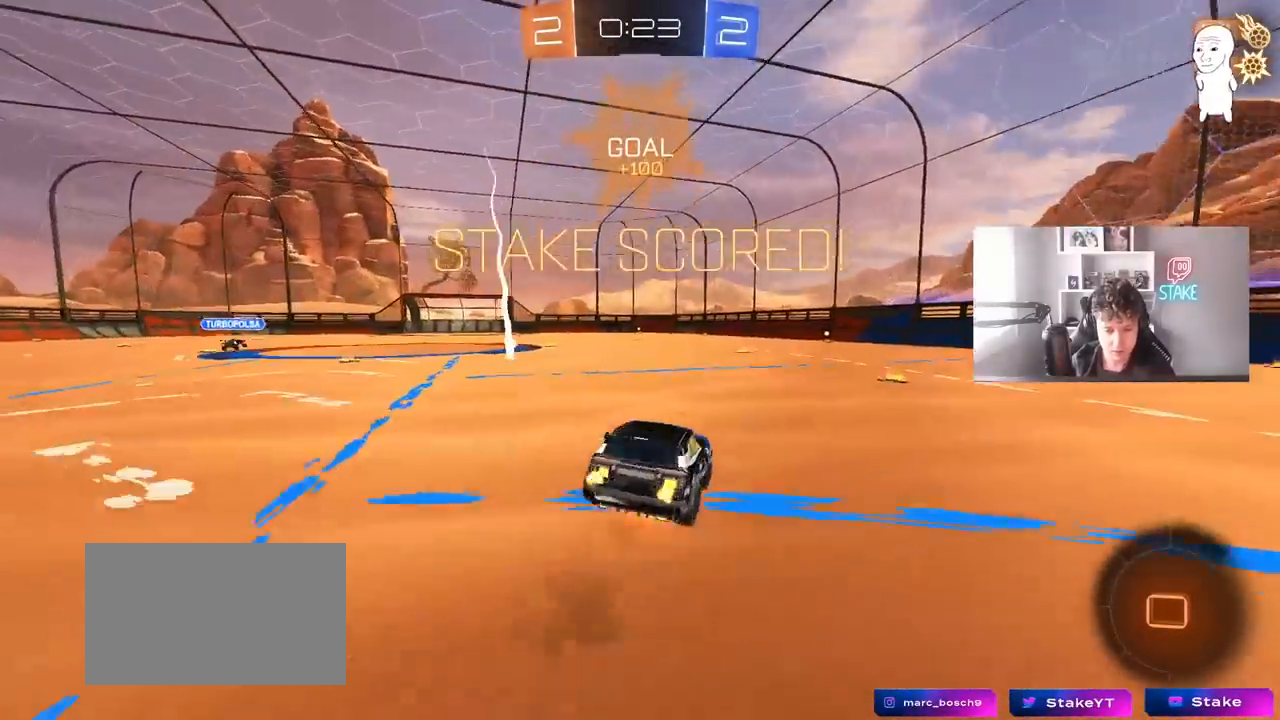
{"keys": ["d", "s", "shift"], "mouse": [], "mouse_move": "still", "events": [[17, "mouse_right", "down"], [67, "s", "down"], [67, "w", "up"], [217, "mouse_left", "up"], [217, "mouse_right", "up"], [400, "s", "up"], [500, "s", "down"]]}
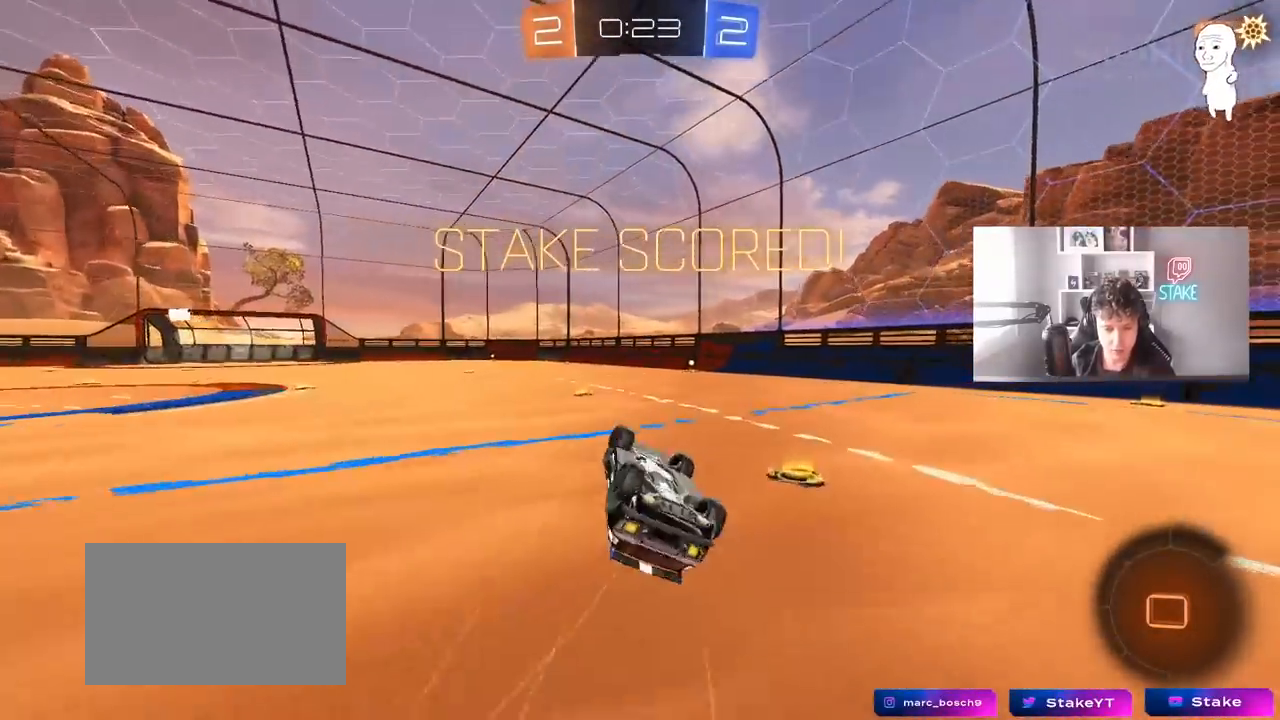
{"keys": [], "mouse": [], "mouse_move": "still", "events": [[233, "s", "up"], [283, "d", "up"], [283, "shift", "up"]]}
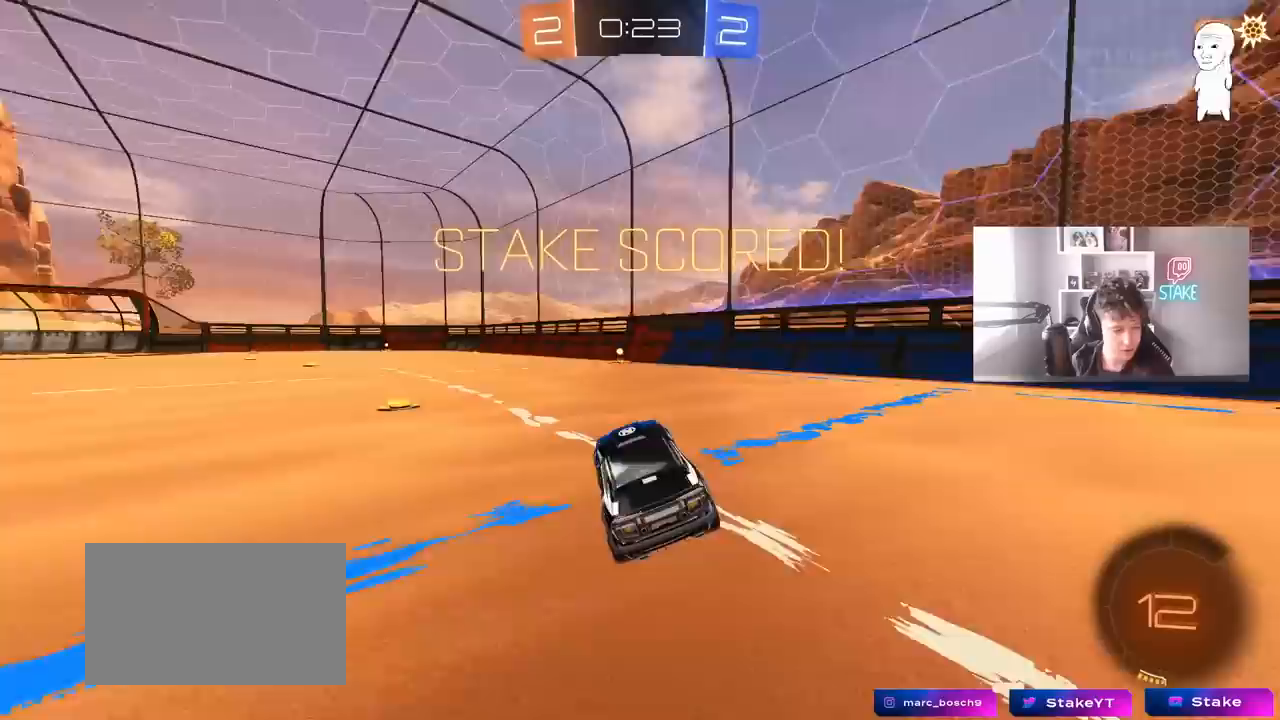
{"keys": [], "mouse": [], "mouse_move": "still", "events": []}
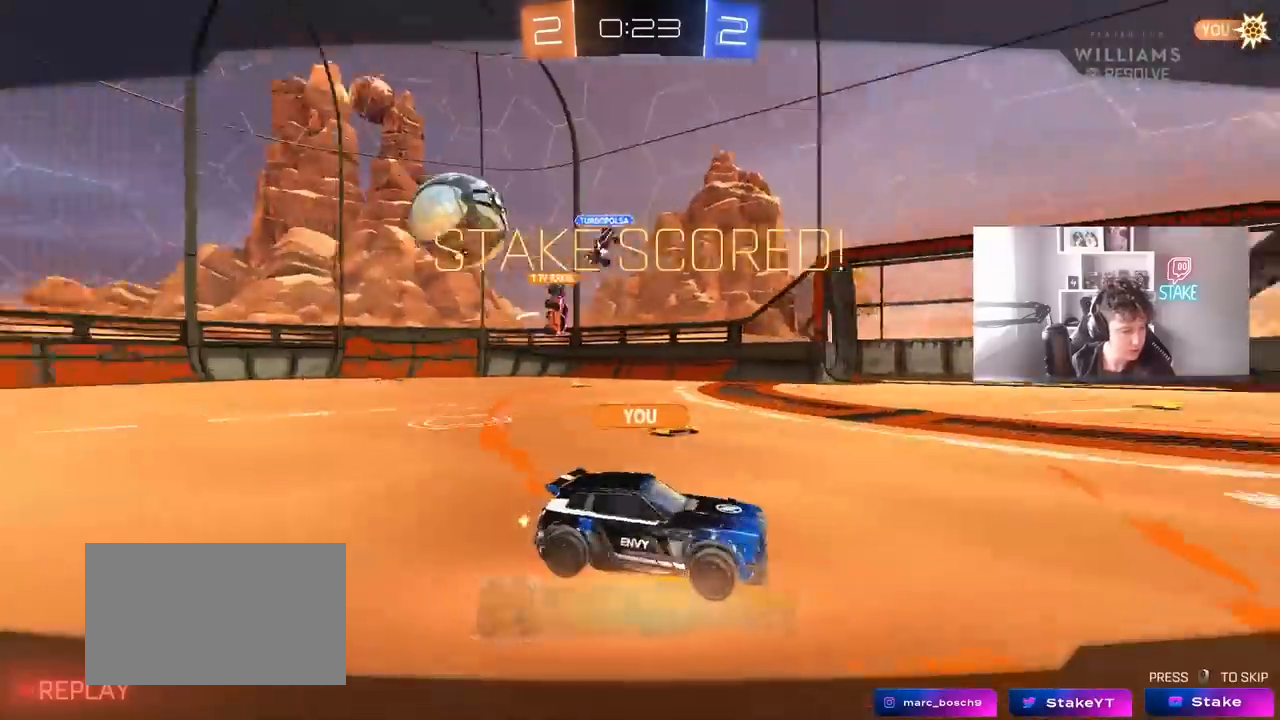
{"keys": [], "mouse": [], "mouse_move": "still", "events": []}
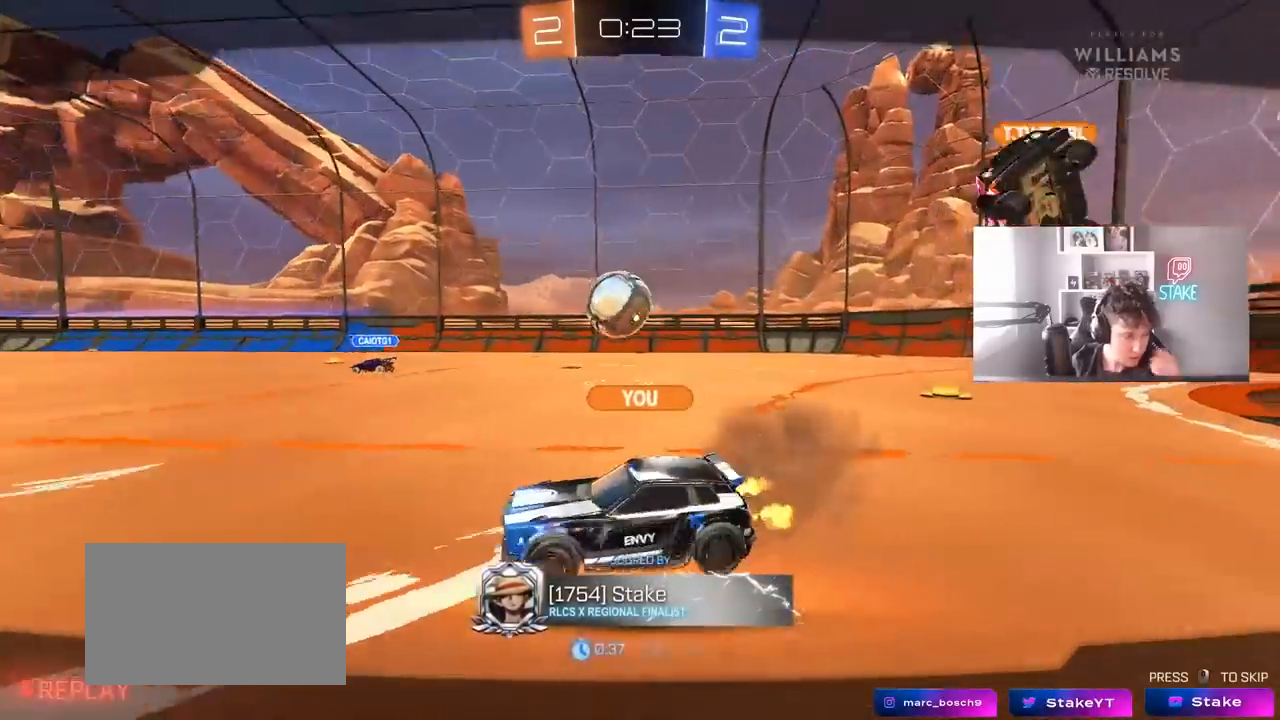
{"keys": [], "mouse": [], "mouse_move": "still", "events": []}
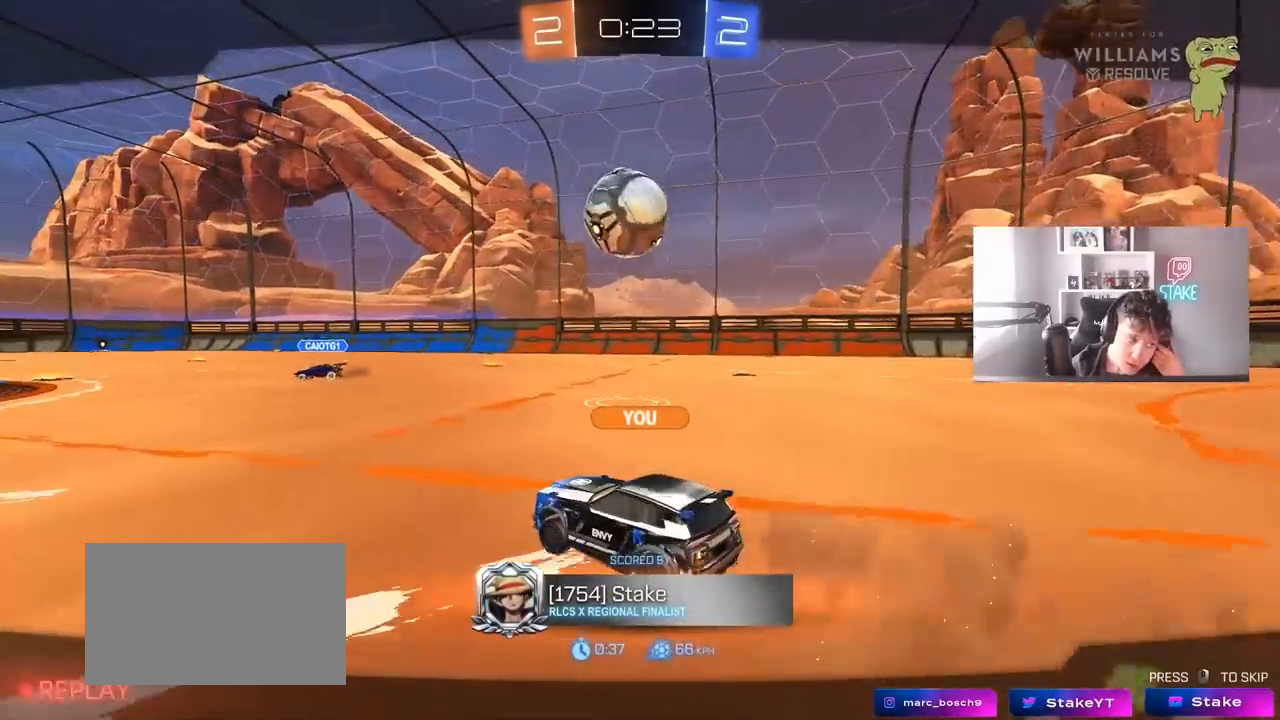
{"keys": [], "mouse": [], "mouse_move": "still", "events": []}
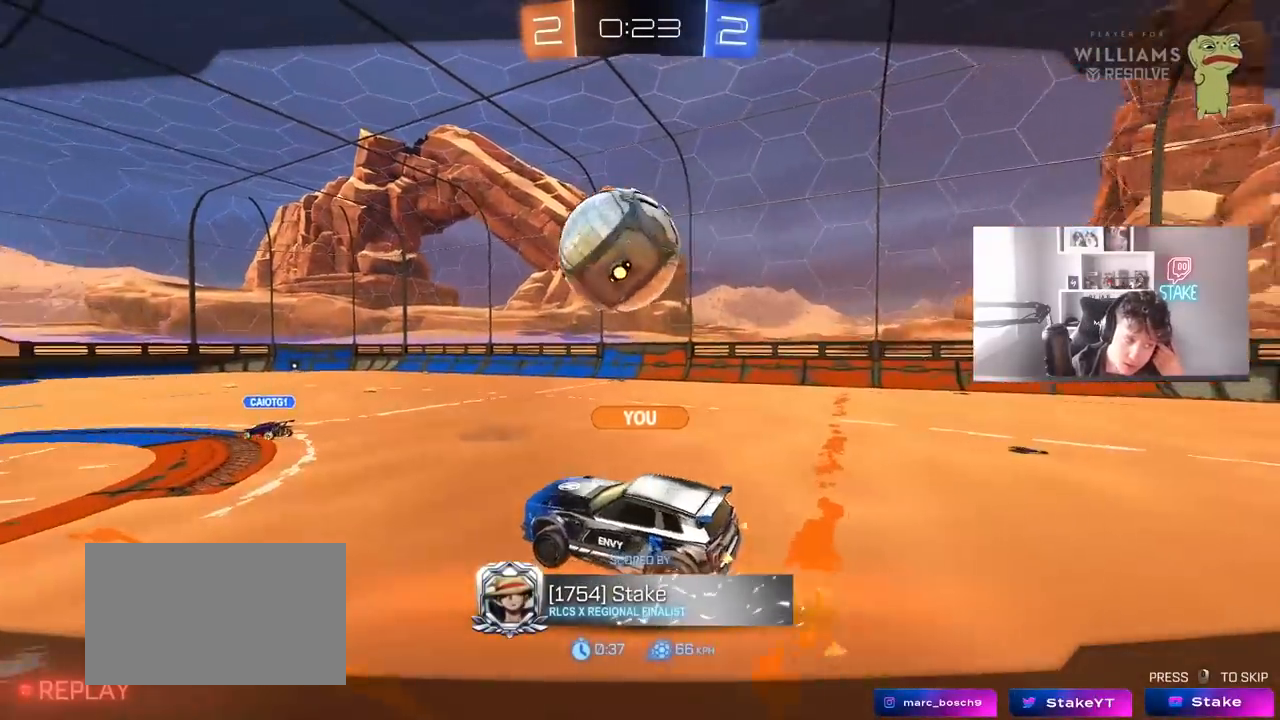
{"keys": [], "mouse": [], "mouse_move": "still", "events": []}
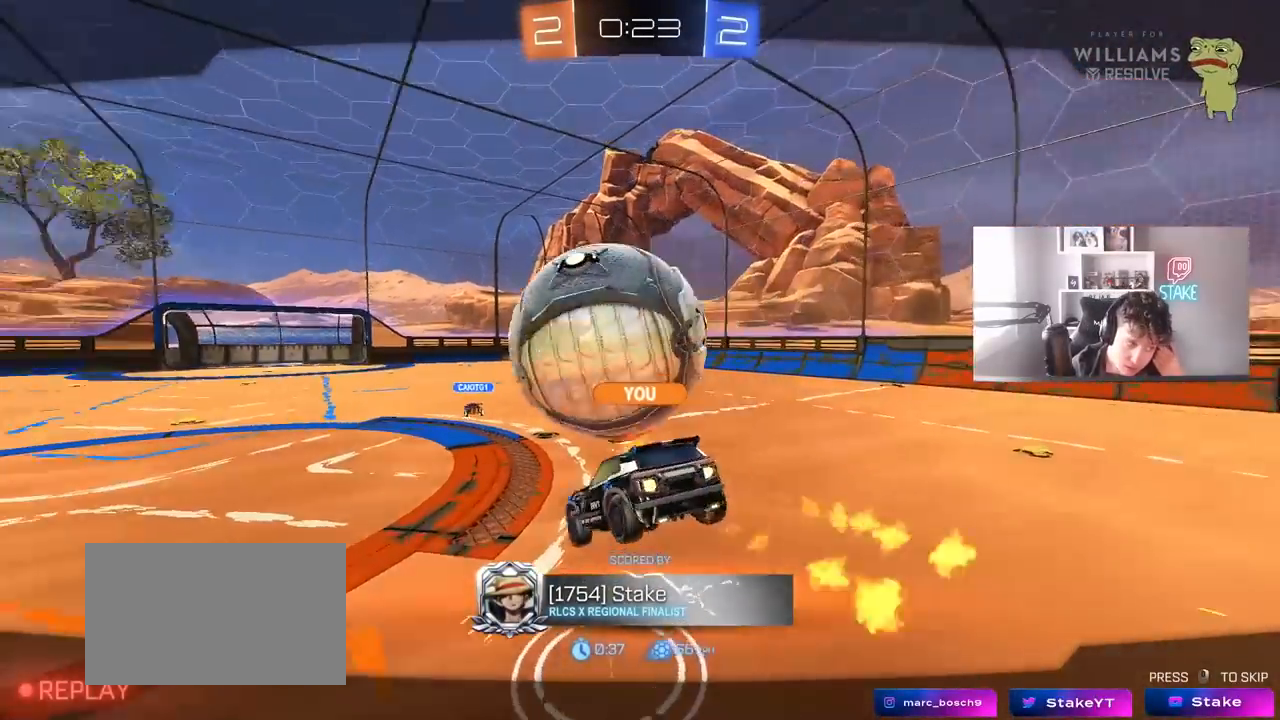
{"keys": [], "mouse": [], "mouse_move": "still", "events": []}
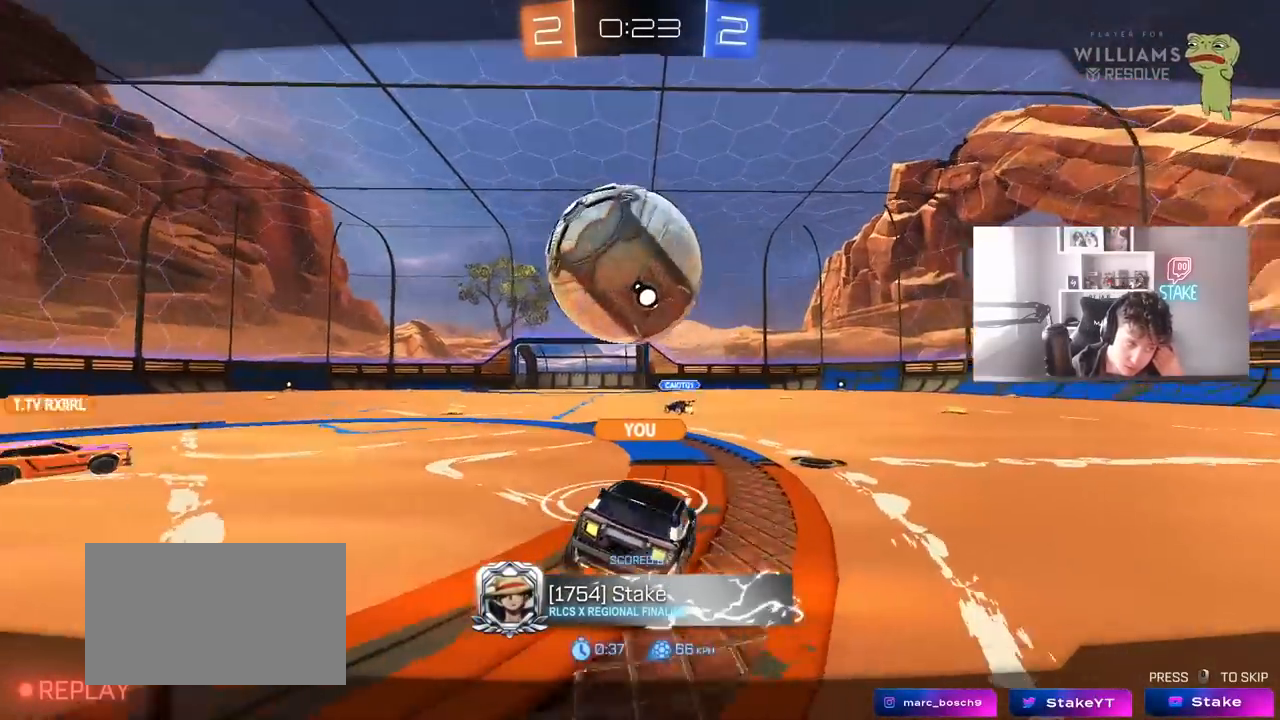
{"keys": [], "mouse": [], "mouse_move": "still", "events": []}